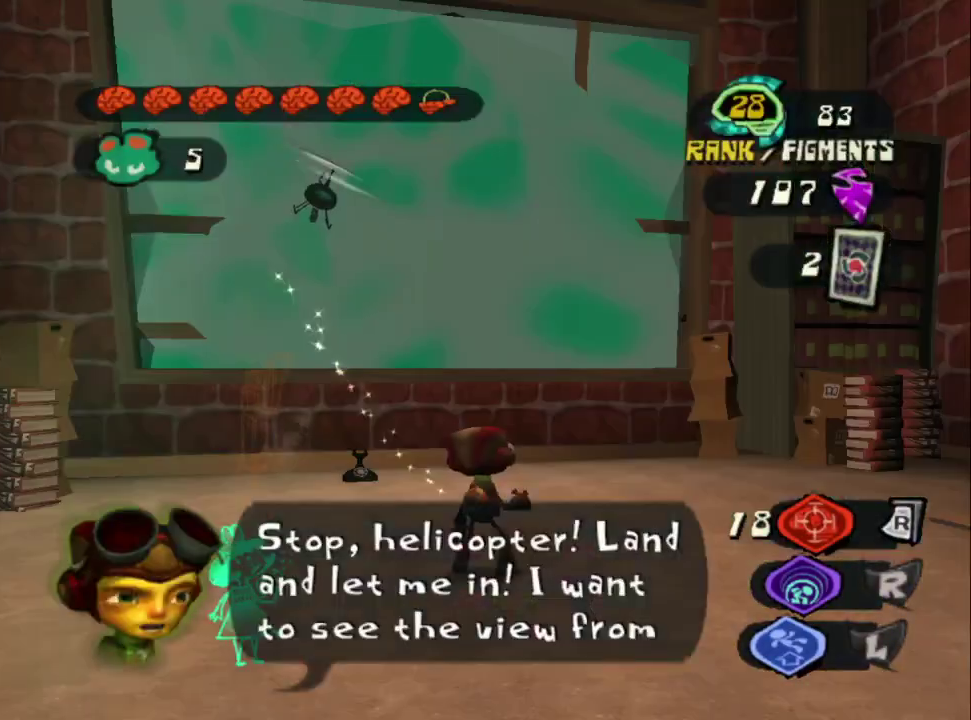
Gameplay with a controller (PlayStation layout); each line is a JSON object with the inputs held at the frame after it. "events" lists button and stick changes between this image and that frame as [ms after this image, input, new state], when the widget could be followed in between. Not read: L1 L2 R1 R2.
{"buttons": [], "left_stick": "down", "right_stick": "center", "events": [[33, "CIRCLE", "up"], [83, "DPAD_RIGHT", "down"], [200, "DPAD_RIGHT", "up"], [333, "left_stick", "down-left"], [433, "left_stick", "up-right"], [500, "left_stick", "down"]]}
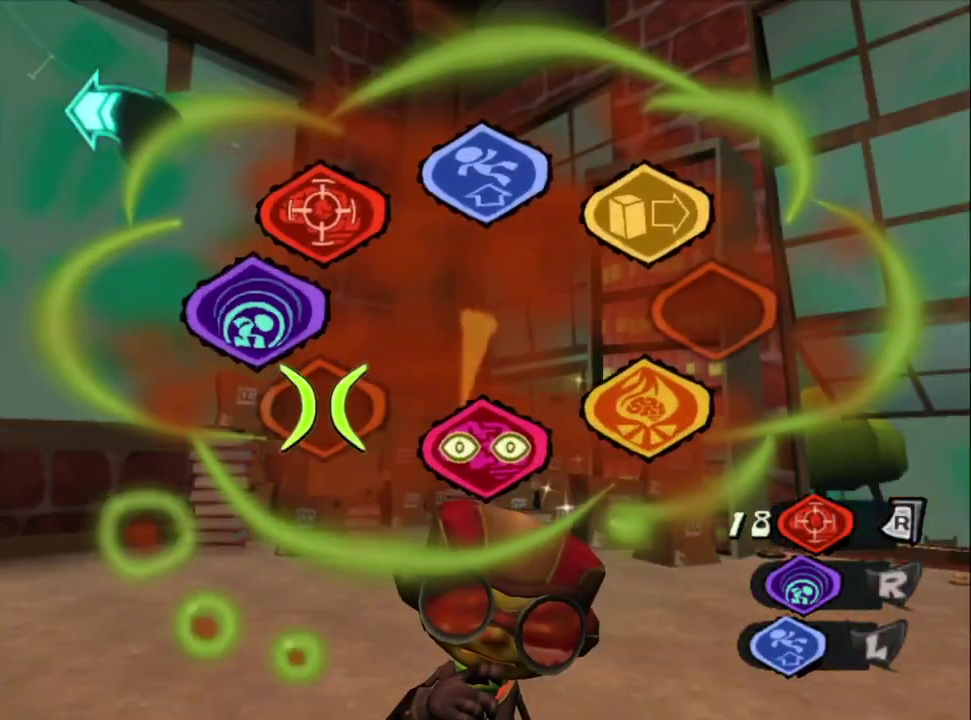
{"buttons": [], "left_stick": "up-left", "right_stick": "center", "events": [[283, "CIRCLE", "down"], [317, "left_stick", "center"], [400, "CIRCLE", "up"], [417, "left_stick", "up-left"]]}
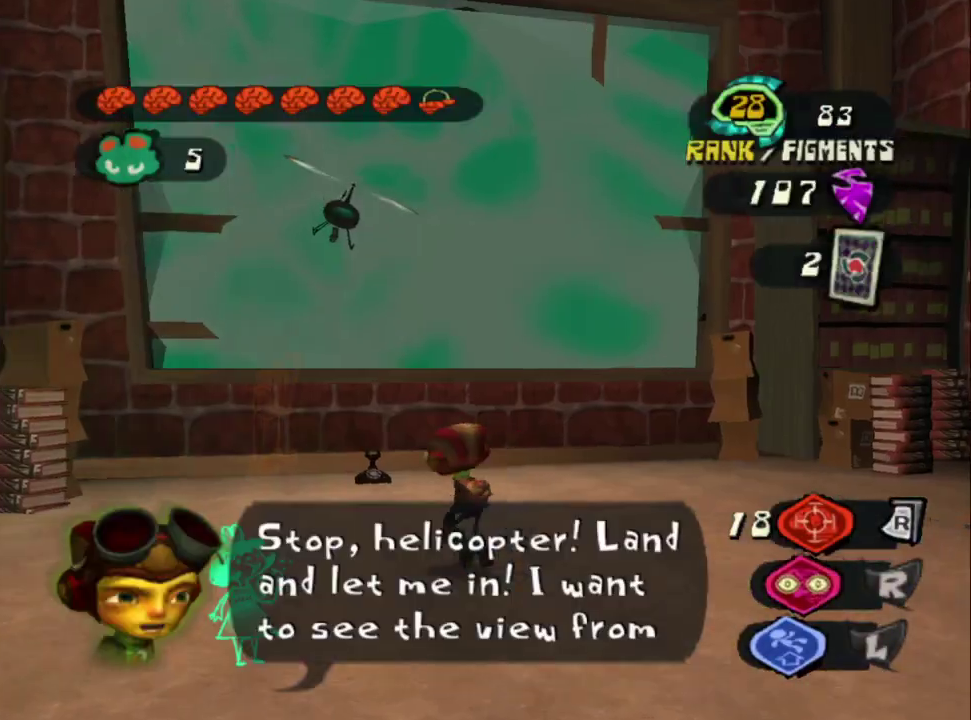
{"buttons": [], "left_stick": "center", "right_stick": "center", "events": [[83, "left_stick", "up"], [233, "left_stick", "center"], [417, "DPAD_LEFT", "down"], [500, "DPAD_LEFT", "up"]]}
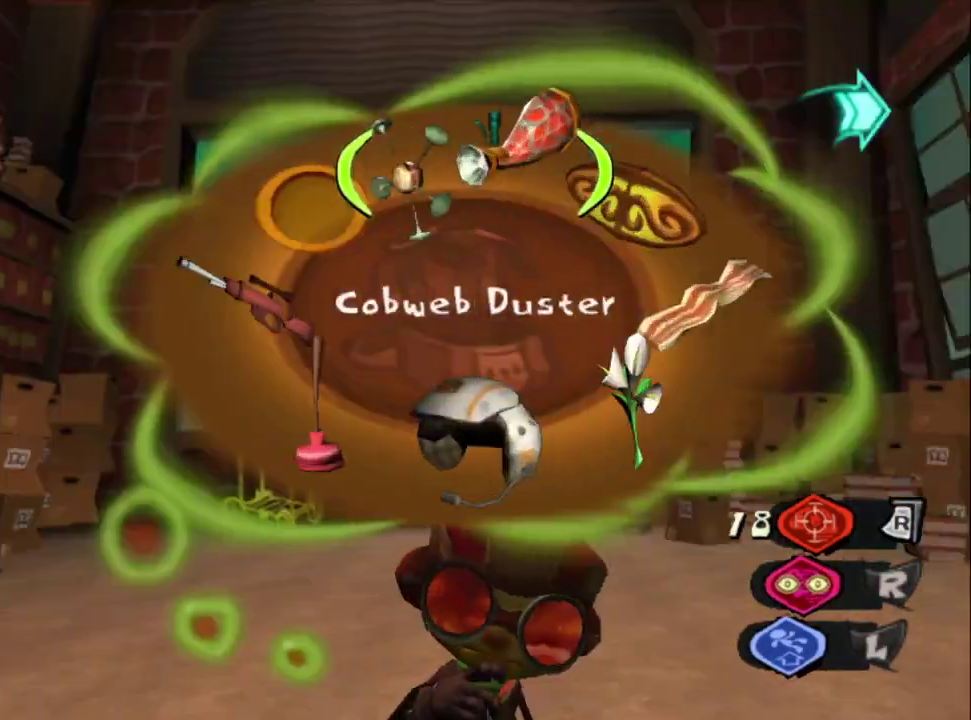
{"buttons": [], "left_stick": "down", "right_stick": "center", "events": [[467, "left_stick", "down"]]}
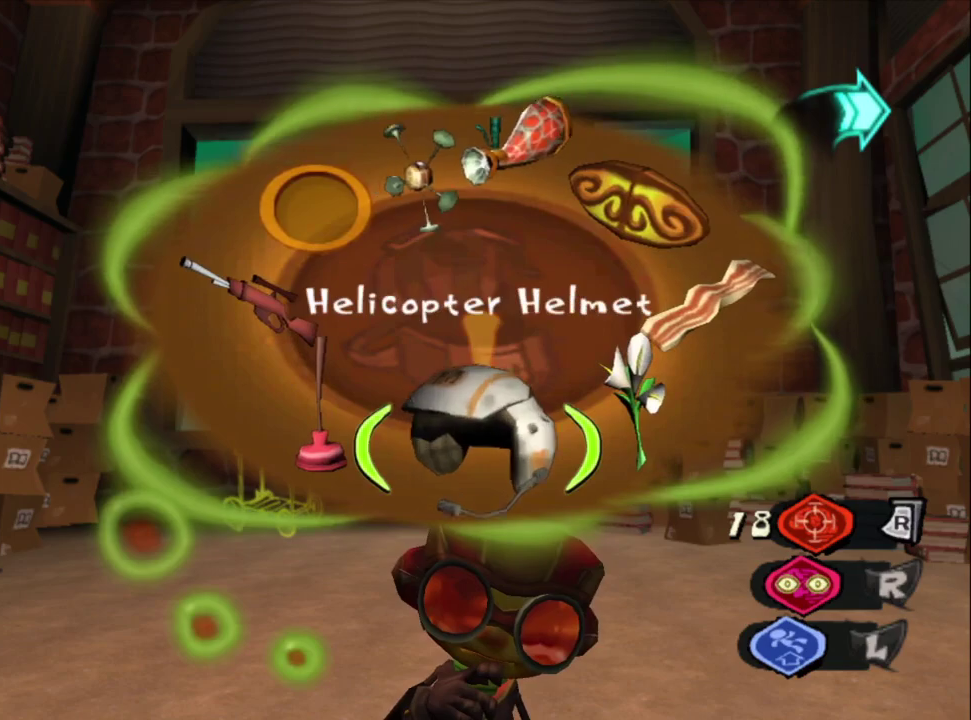
{"buttons": [], "left_stick": "center", "right_stick": "center", "events": [[167, "CROSS", "down"], [200, "left_stick", "center"], [250, "CROSS", "up"]]}
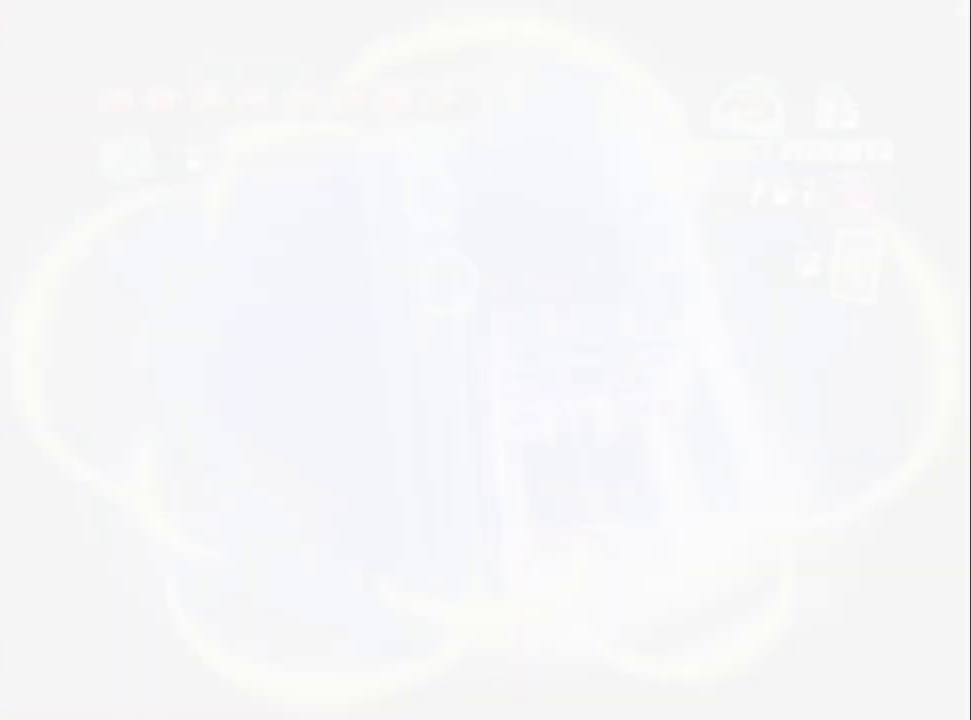
{"buttons": ["CIRCLE"], "left_stick": "center", "right_stick": "center", "events": [[100, "left_stick", "up-left"], [267, "left_stick", "center"], [283, "CIRCLE", "down"]]}
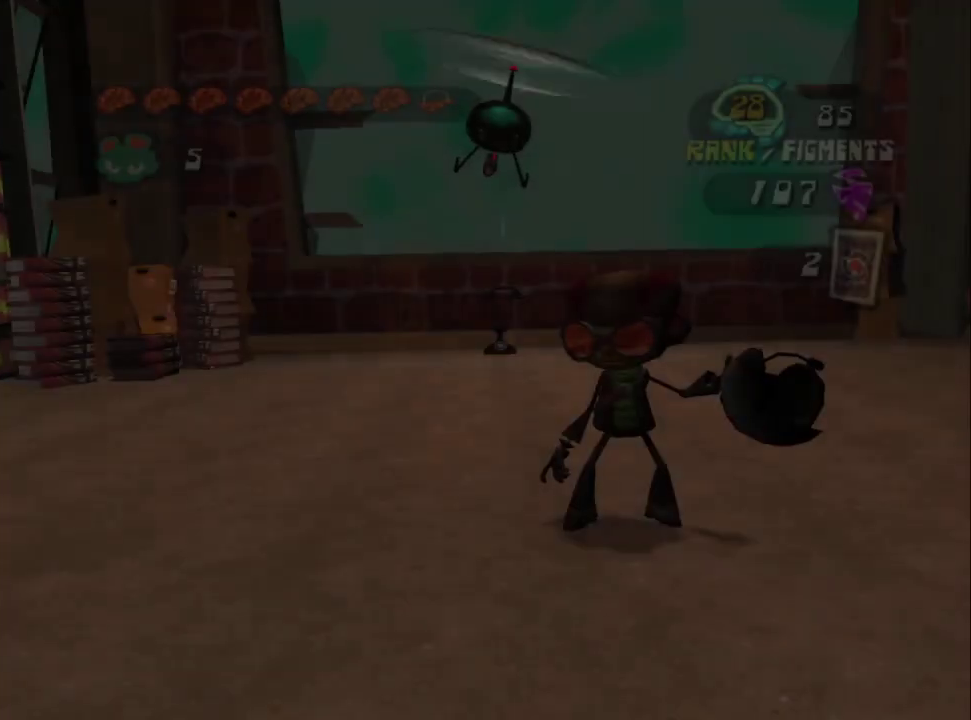
{"buttons": [], "left_stick": "left", "right_stick": "center", "events": [[217, "CIRCLE", "up"], [267, "CIRCLE", "down"], [333, "CROSS", "down"], [350, "CIRCLE", "up"], [383, "left_stick", "left"], [483, "CROSS", "up"]]}
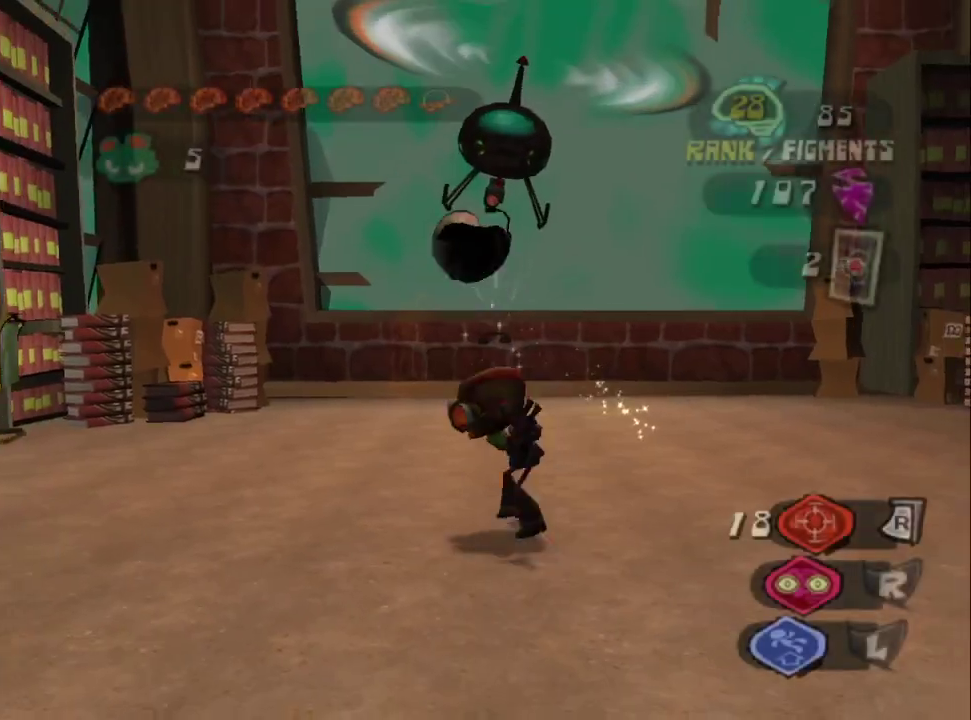
{"buttons": [], "left_stick": "up-right", "right_stick": "center", "events": [[67, "left_stick", "up"], [100, "right_stick", "down-left"], [200, "right_stick", "center"], [350, "left_stick", "up-right"]]}
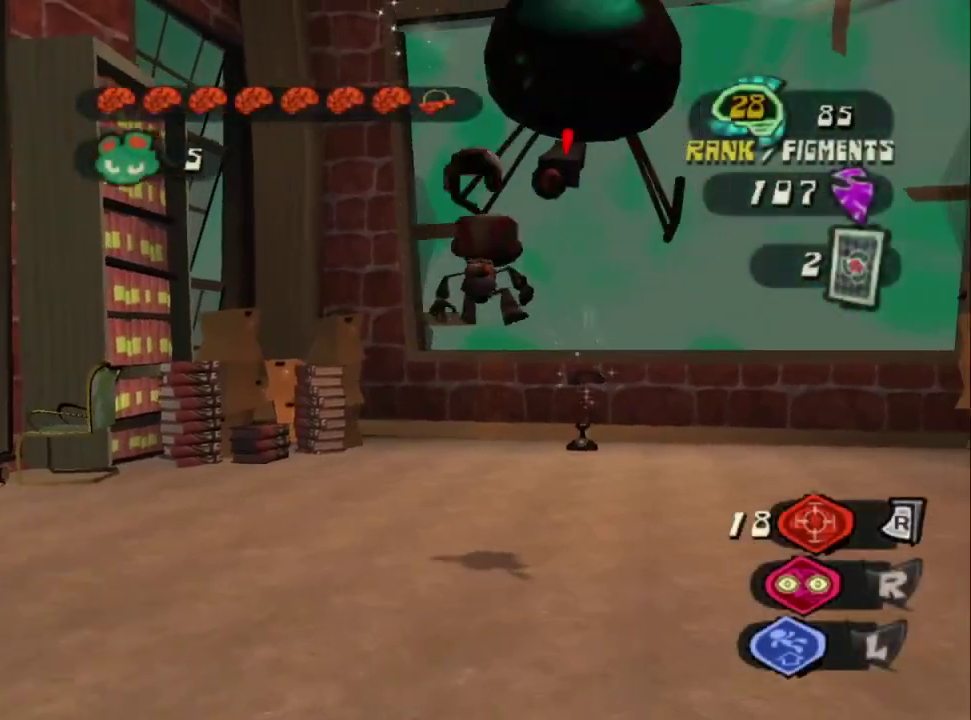
{"buttons": [], "left_stick": "up", "right_stick": "center", "events": [[17, "left_stick", "up"], [50, "right_stick", "down"], [200, "right_stick", "center"]]}
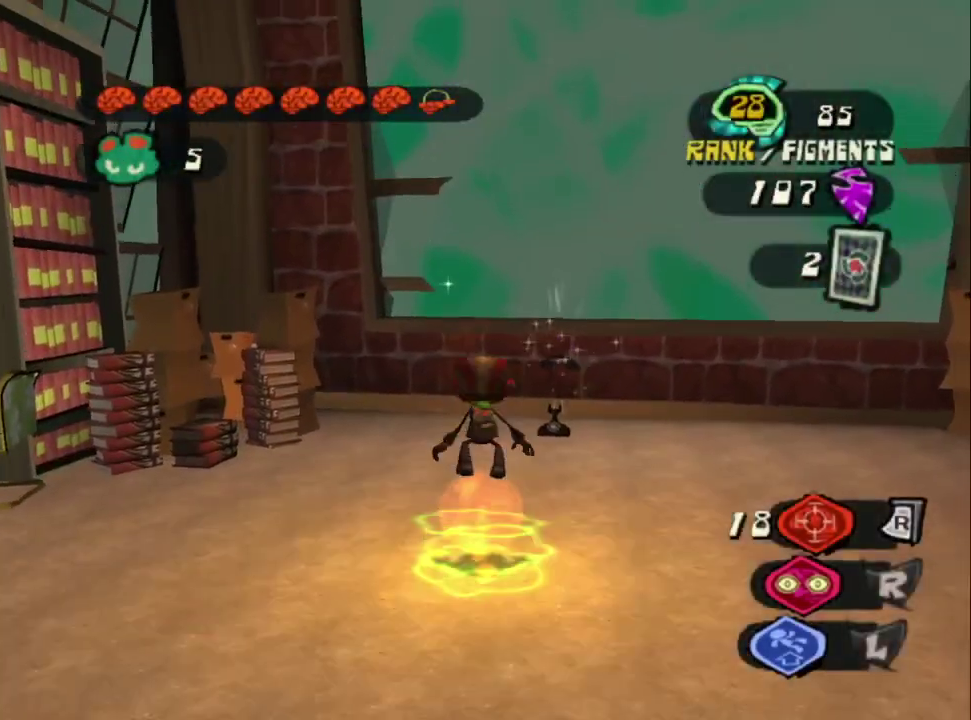
{"buttons": [], "left_stick": "up", "right_stick": "center", "events": [[50, "right_stick", "down"], [400, "right_stick", "center"]]}
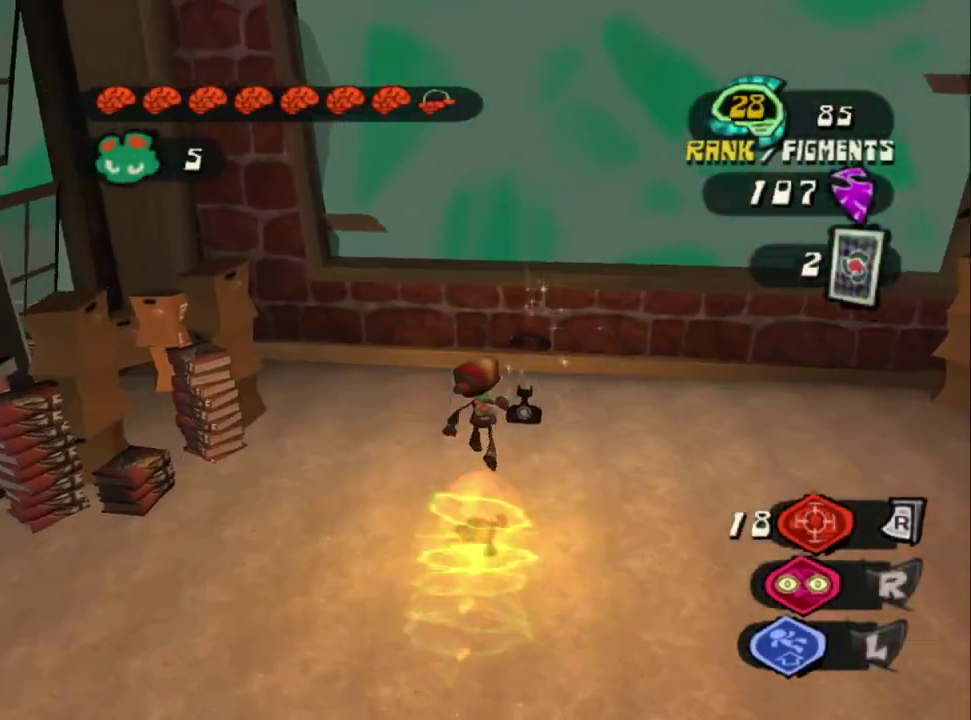
{"buttons": ["CROSS"], "left_stick": "up", "right_stick": "center", "events": [[250, "left_stick", "up-right"], [300, "CROSS", "down"], [350, "left_stick", "up"]]}
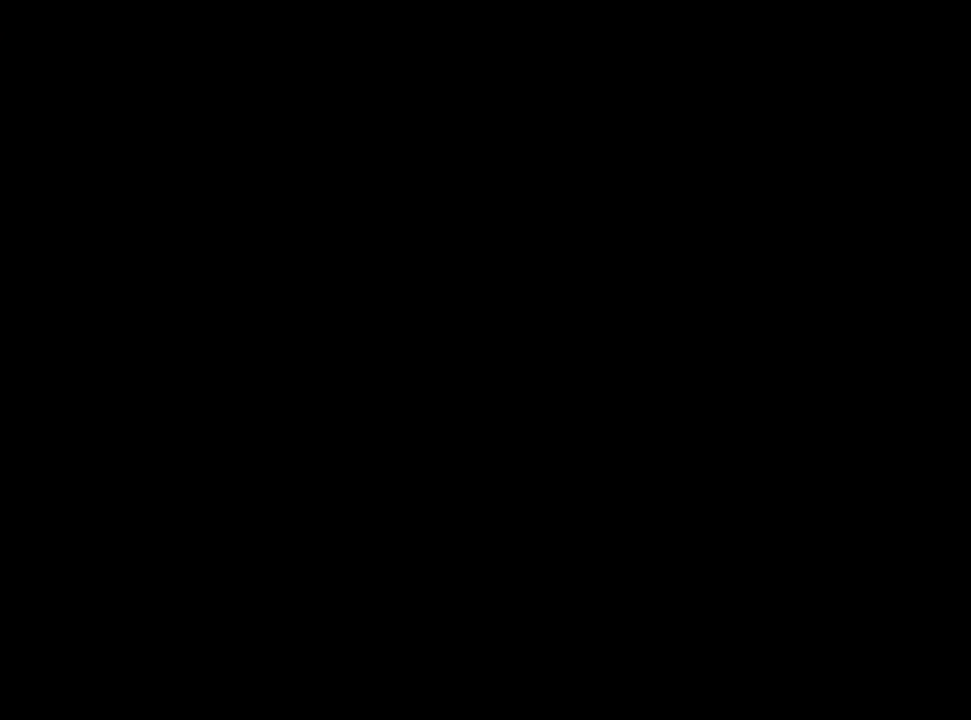
{"buttons": [], "left_stick": "up", "right_stick": "center", "events": [[17, "CROSS", "up"], [17, "left_stick", "up-right"], [67, "CIRCLE", "down"], [250, "left_stick", "up"], [333, "CIRCLE", "up"], [383, "CIRCLE", "down"], [483, "CIRCLE", "up"]]}
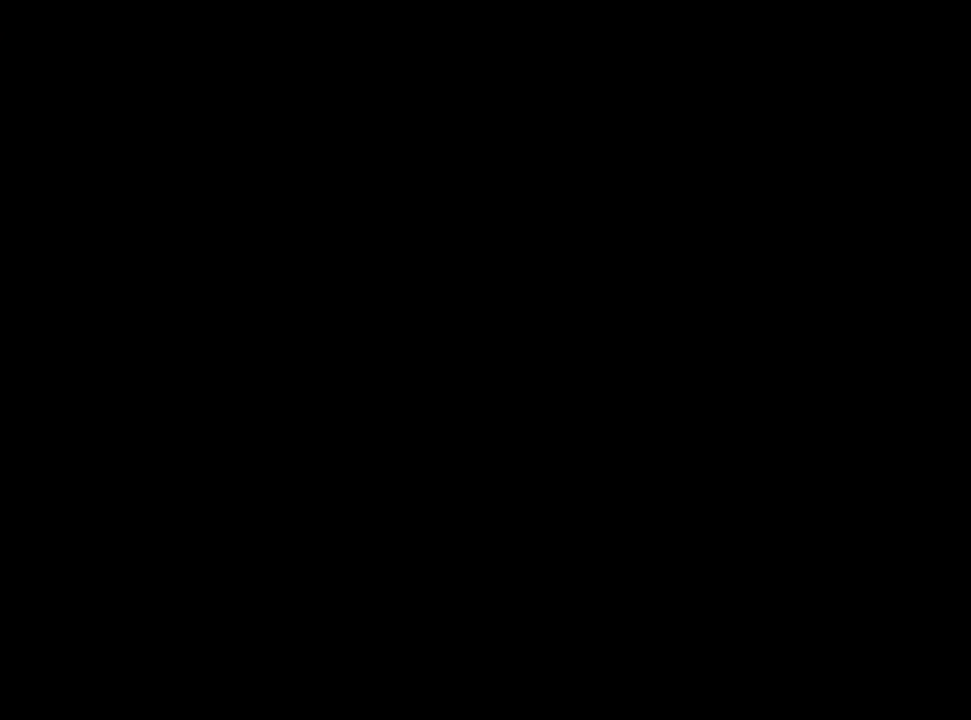
{"buttons": ["CROSS"], "left_stick": "up-right", "right_stick": "center", "events": [[100, "CIRCLE", "down"], [383, "CROSS", "down"], [400, "CIRCLE", "up"], [467, "left_stick", "up-right"]]}
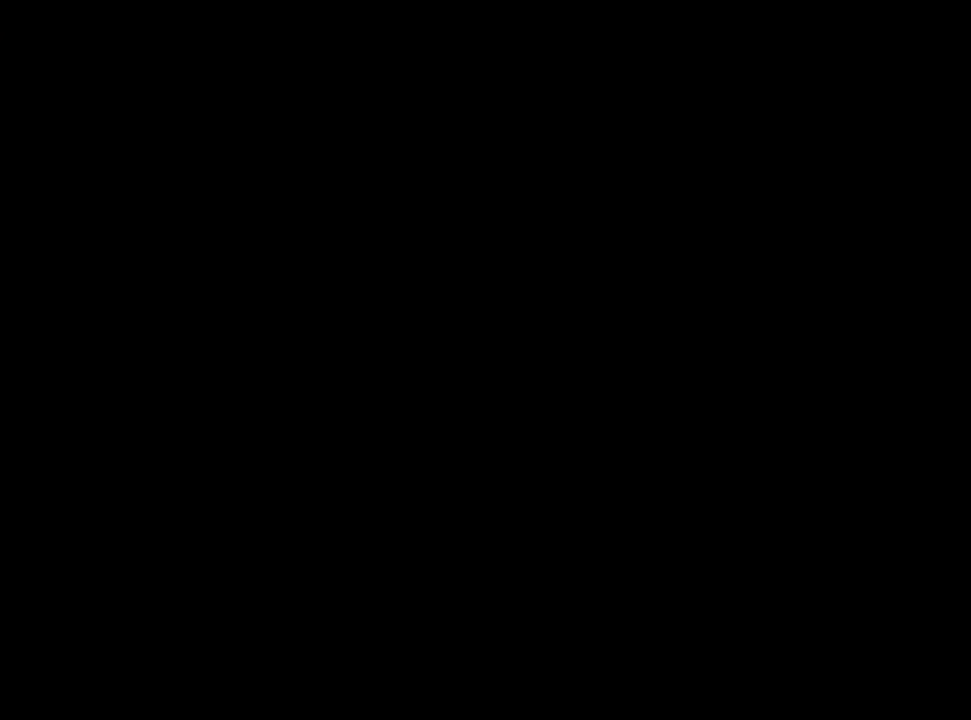
{"buttons": ["CROSS"], "left_stick": "up", "right_stick": "center", "events": [[17, "CIRCLE", "down"], [33, "CROSS", "up"], [83, "CROSS", "down"], [100, "CIRCLE", "up"], [150, "left_stick", "up"], [183, "CIRCLE", "down"], [200, "CROSS", "up"], [283, "CIRCLE", "up"], [283, "CROSS", "down"], [383, "CIRCLE", "down"], [383, "CROSS", "up"], [450, "CIRCLE", "up"], [467, "CROSS", "down"]]}
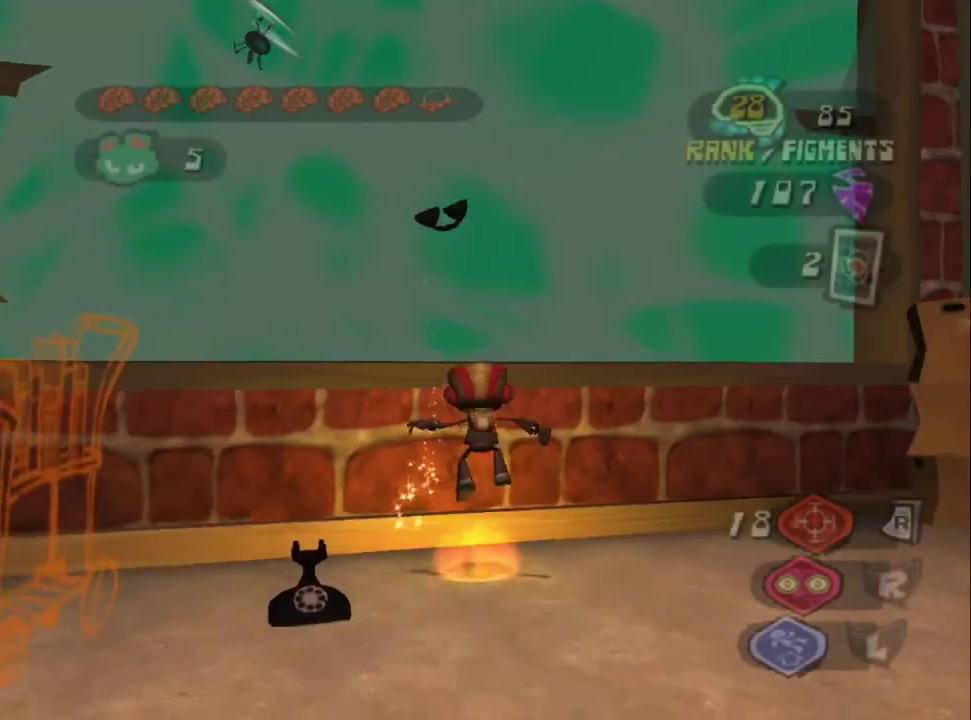
{"buttons": ["CROSS"], "left_stick": "up", "right_stick": "center", "events": [[67, "CROSS", "up"], [133, "CROSS", "down"]]}
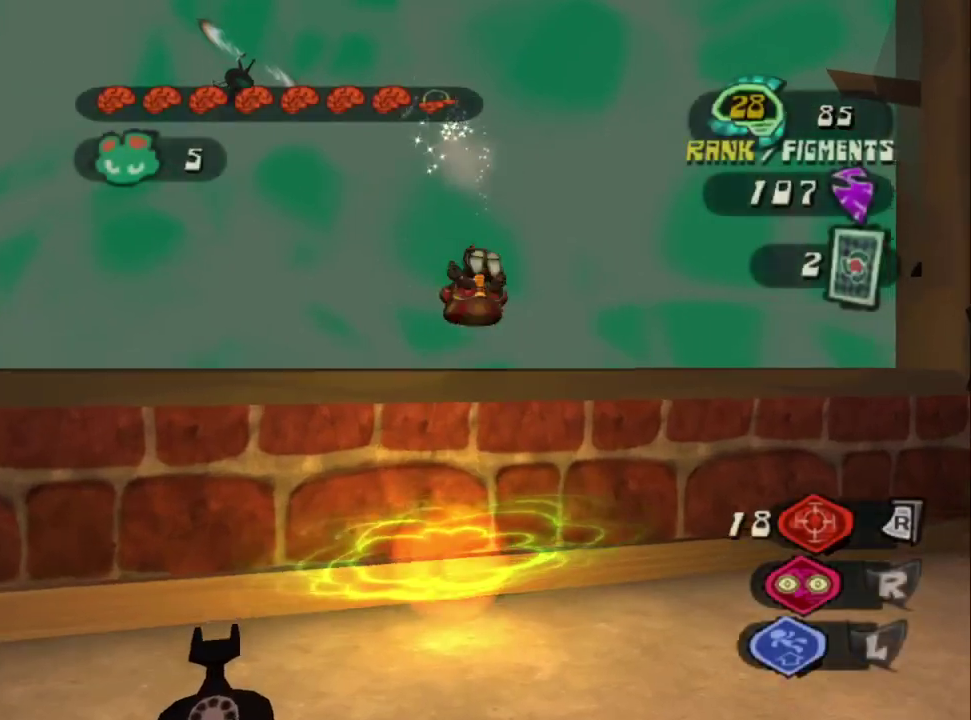
{"buttons": [], "left_stick": "up", "right_stick": "center", "events": [[17, "CROSS", "up"], [117, "right_stick", "down"], [450, "right_stick", "center"]]}
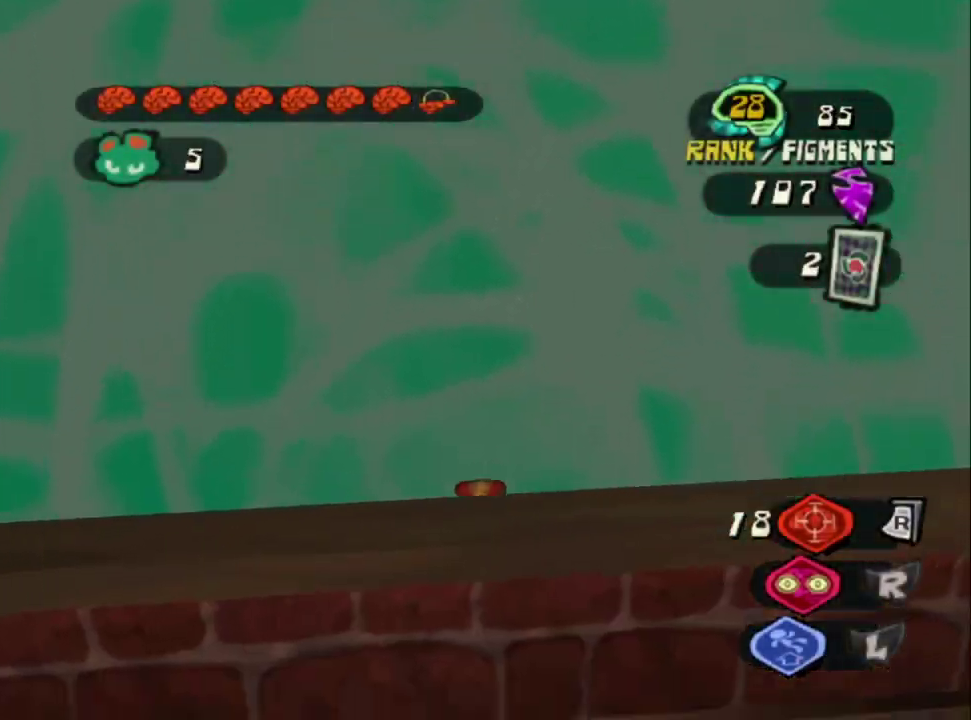
{"buttons": [], "left_stick": "up", "right_stick": "down-left", "events": [[83, "CROSS", "down"], [167, "CROSS", "up"], [167, "right_stick", "down-left"]]}
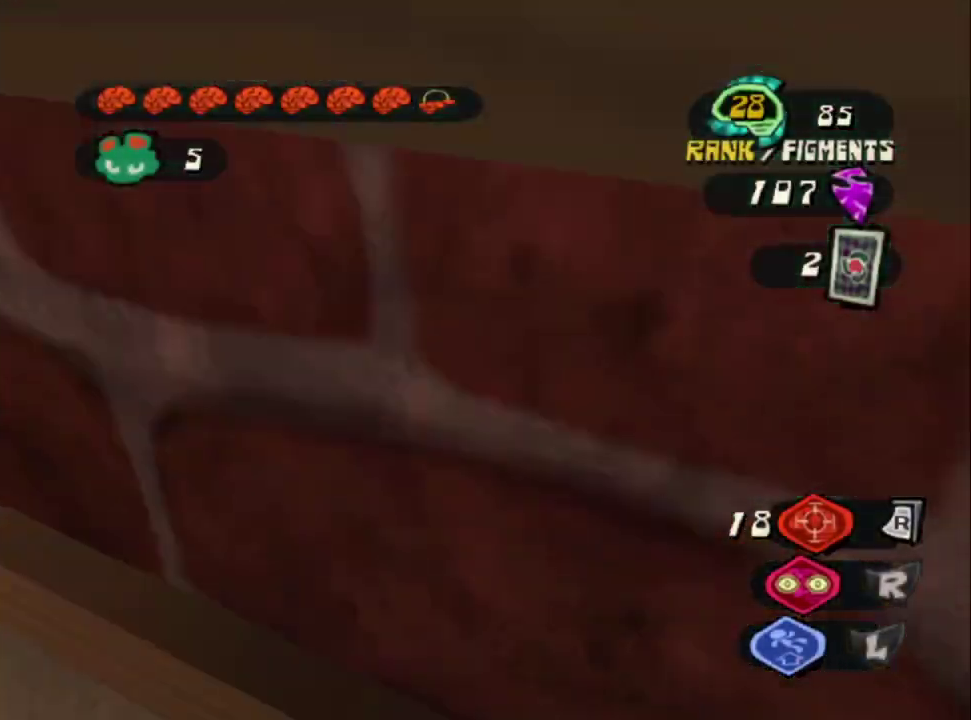
{"buttons": [], "left_stick": "up-right", "right_stick": "down-left", "events": [[83, "left_stick", "up-right"]]}
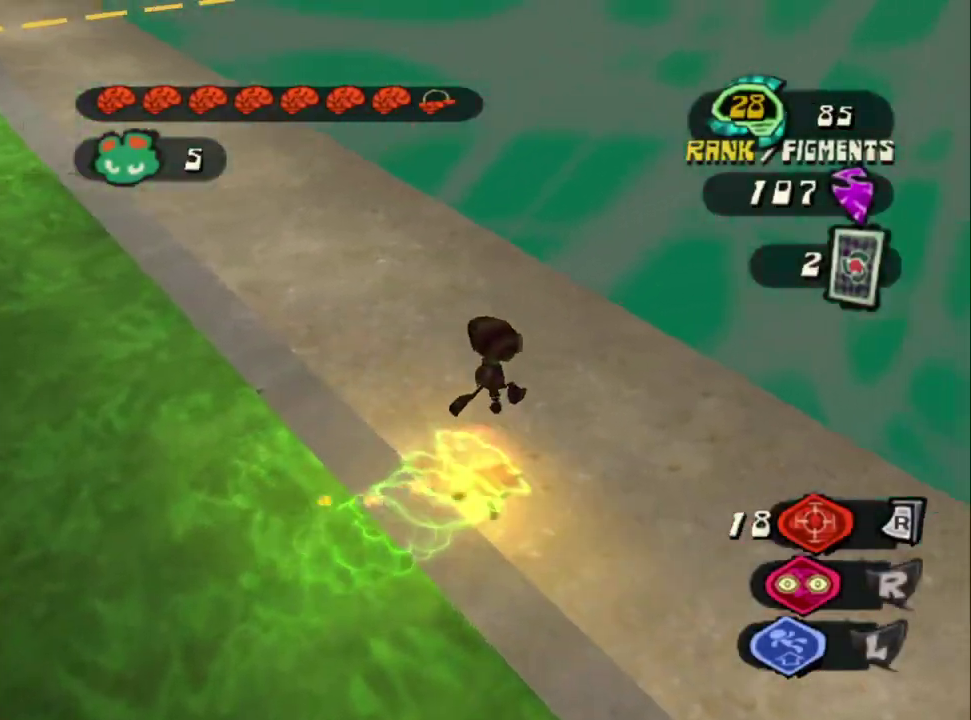
{"buttons": [], "left_stick": "up-right", "right_stick": "center"}
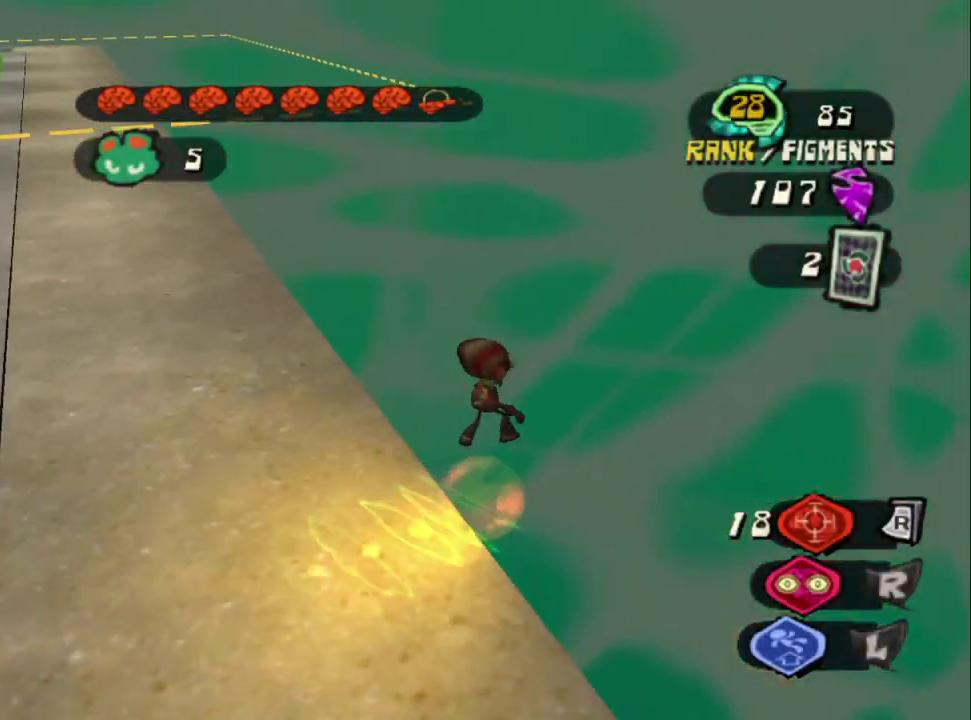
{"buttons": [], "left_stick": "center", "right_stick": "left"}
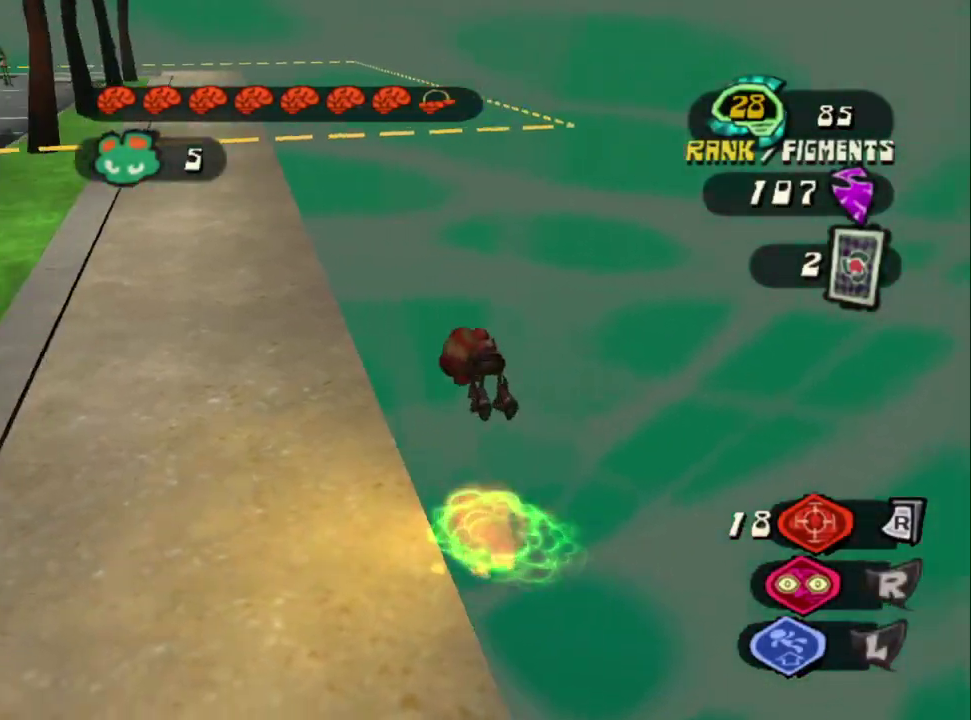
{"buttons": [], "left_stick": "center", "right_stick": "center", "events": [[200, "right_stick", "center"]]}
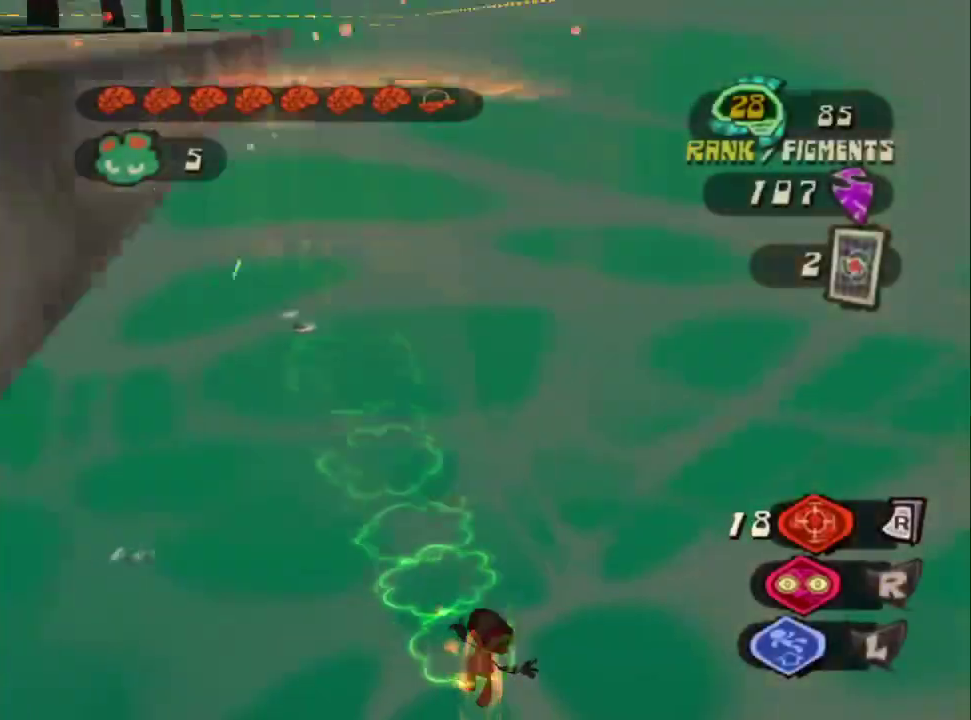
{"buttons": [], "left_stick": "center", "right_stick": "center", "events": []}